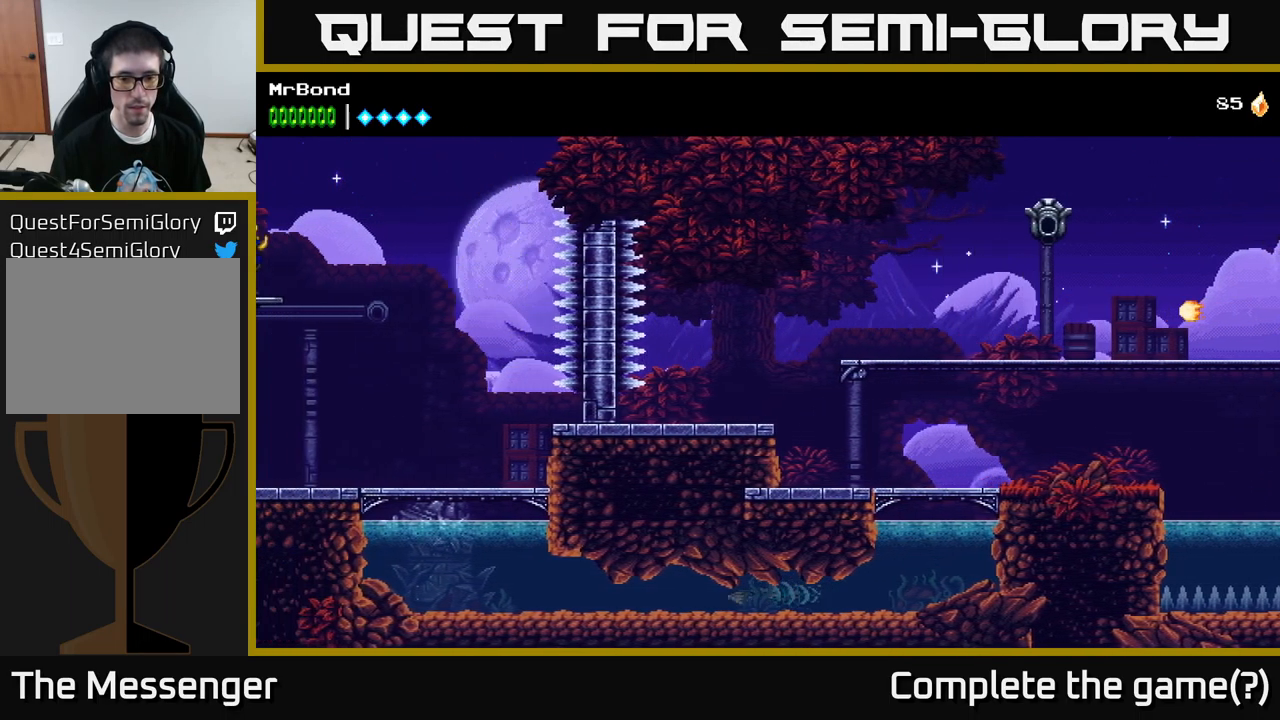
Gameplay with a controller (Xbox layout); each line is a JSON object with the inputs held at the frame after it. "events" lists button and stick changes between this image and that frame as [ms after this image, input, new state], when the widget could be followed in between.
{"buttons": ["X", "DPAD_LEFT"], "left_stick": "center", "right_stick": "center", "events": [[17, "X", "down"], [166, "X", "up"], [249, "X", "down"], [383, "X", "up"], [449, "X", "down"]]}
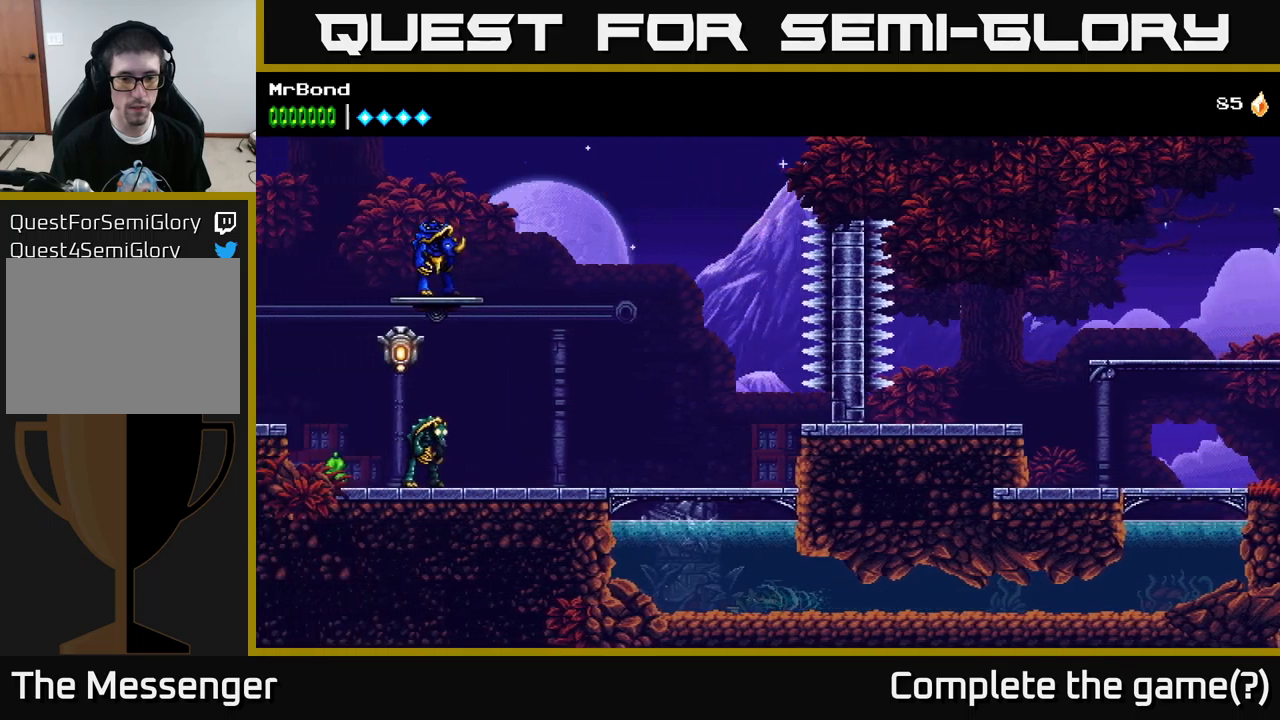
{"buttons": ["DPAD_UP", "DPAD_LEFT"], "left_stick": "center", "right_stick": "center", "events": [[83, "DPAD_UP", "down"], [100, "X", "up"], [150, "A", "down"], [283, "A", "up"], [333, "A", "down"], [483, "A", "up"]]}
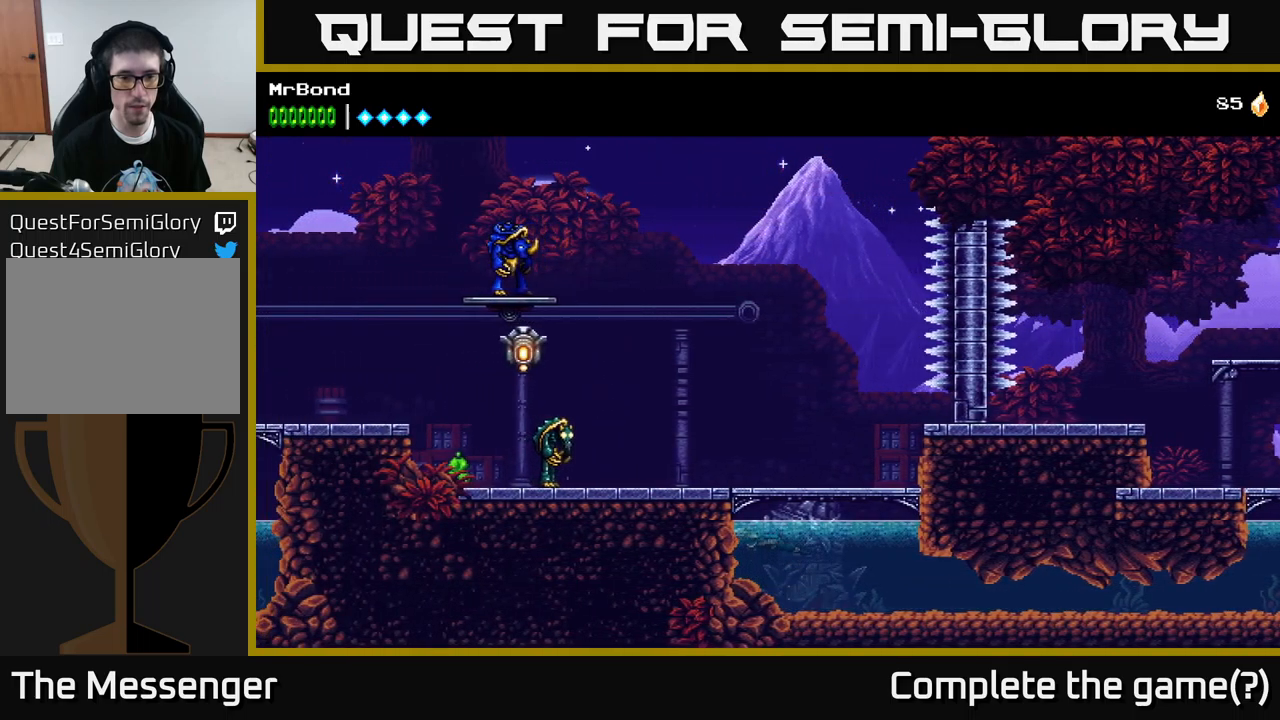
{"buttons": ["DPAD_LEFT"], "left_stick": "center", "right_stick": "center", "events": [[17, "DPAD_UP", "up"], [33, "A", "down"], [317, "A", "up"], [383, "A", "down"], [450, "A", "up"]]}
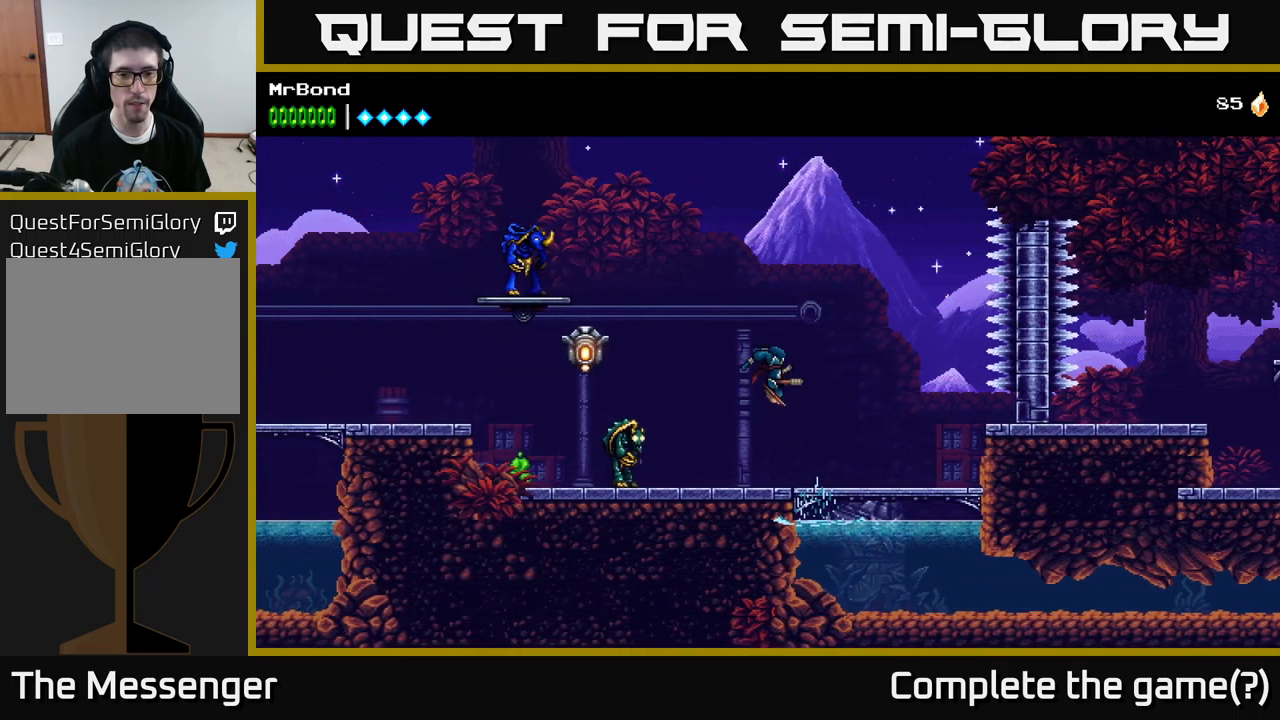
{"buttons": ["X"], "left_stick": "center", "right_stick": "center", "events": [[217, "X", "down"], [333, "X", "up"], [367, "DPAD_LEFT", "up"], [467, "X", "down"]]}
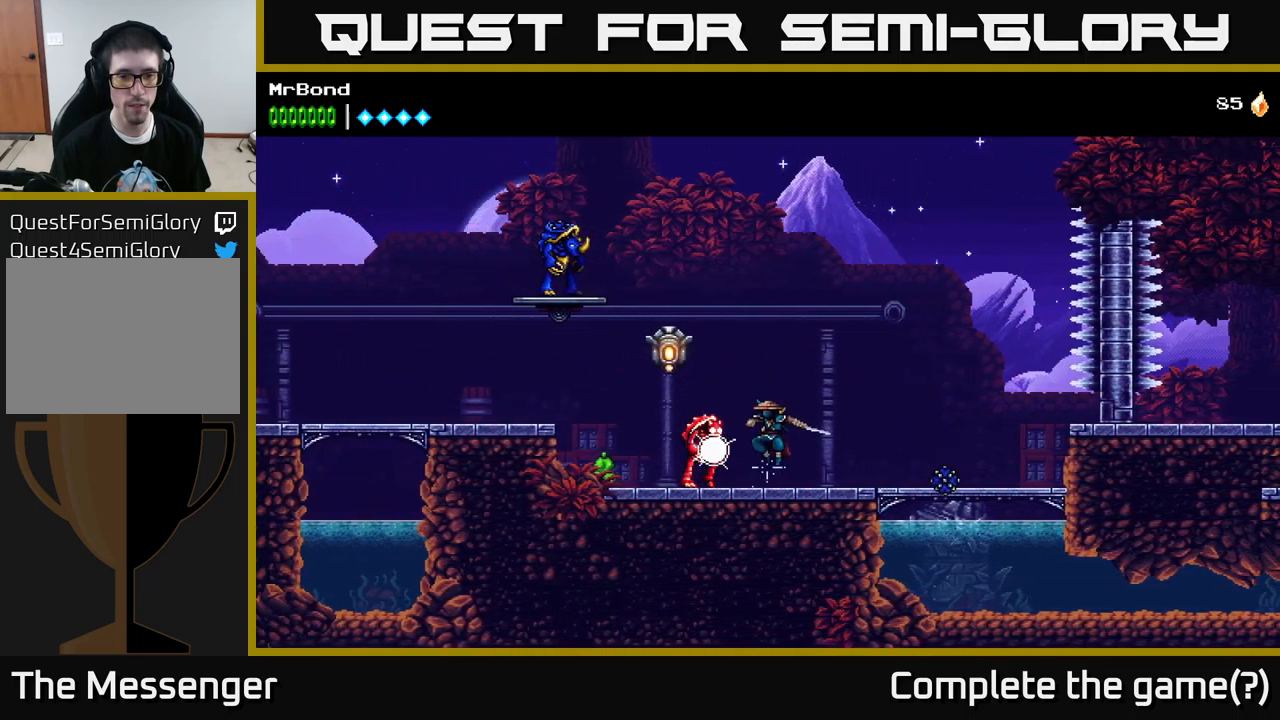
{"buttons": ["X"], "left_stick": "center", "right_stick": "center", "events": [[33, "DPAD_LEFT", "down"], [117, "X", "up"], [150, "DPAD_LEFT", "up"], [200, "X", "down"], [283, "A", "down"], [300, "DPAD_LEFT", "down"], [317, "X", "up"], [483, "DPAD_LEFT", "up"], [483, "X", "down"], [500, "A", "up"]]}
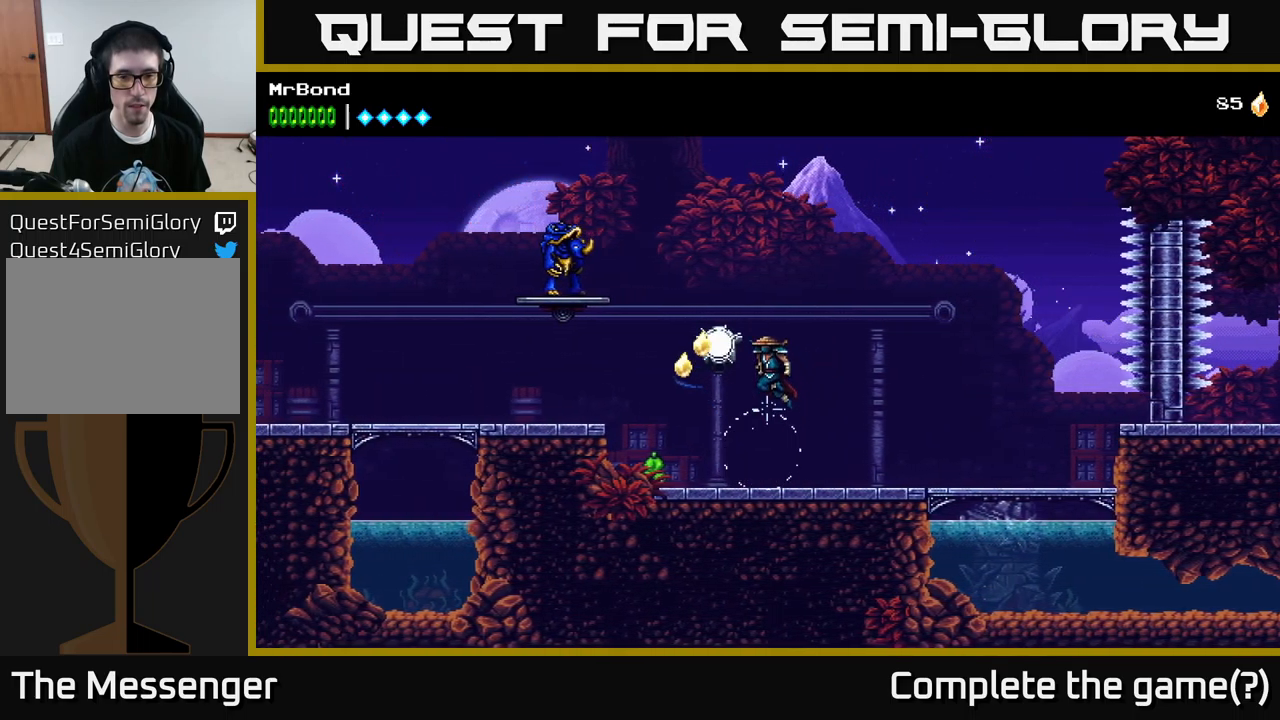
{"buttons": ["X", "DPAD_LEFT"], "left_stick": "center", "right_stick": "center", "events": [[100, "DPAD_LEFT", "down"], [100, "X", "up"], [467, "X", "down"]]}
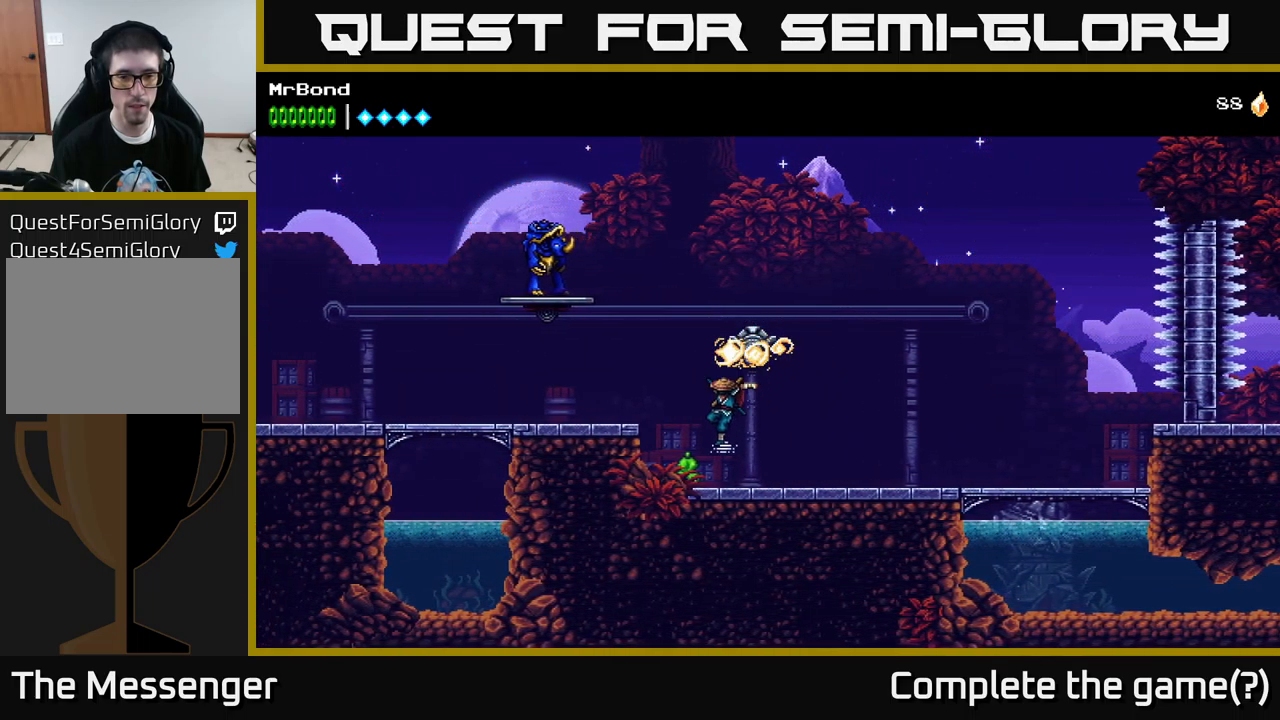
{"buttons": ["A", "DPAD_LEFT"], "left_stick": "center", "right_stick": "center", "events": [[117, "A", "down"], [133, "X", "up"], [383, "A", "up"], [417, "A", "down"]]}
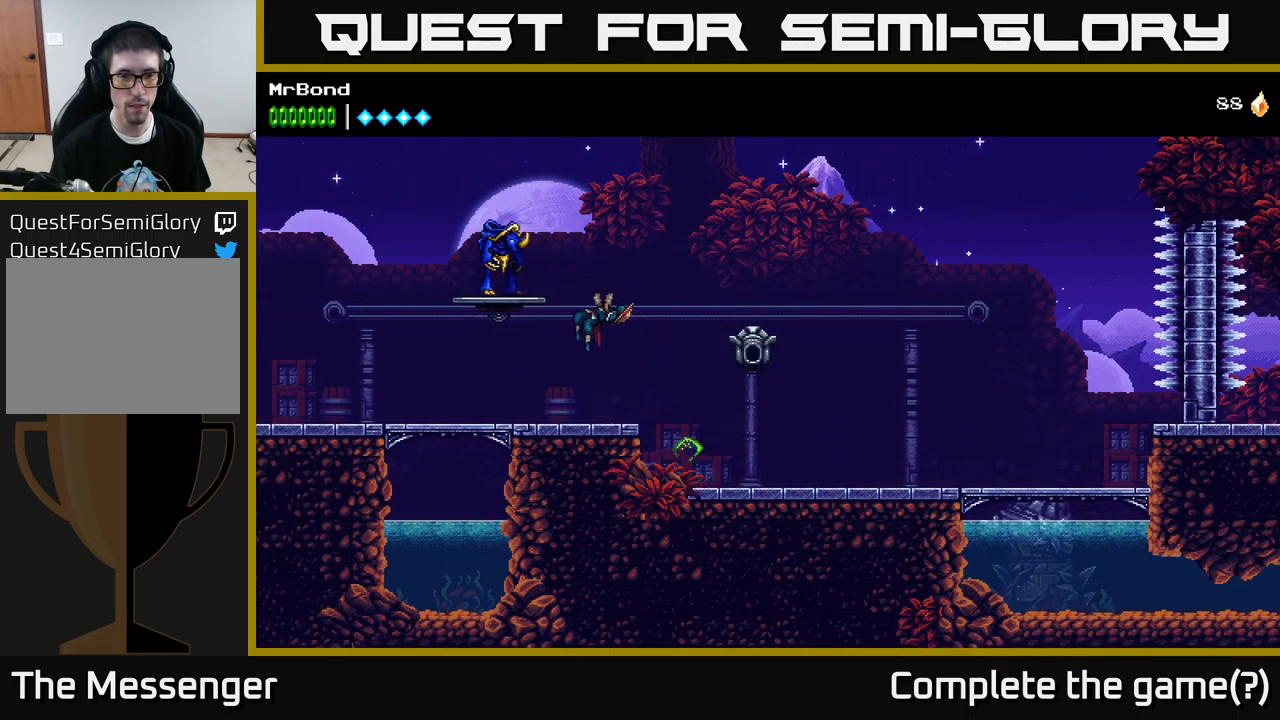
{"buttons": ["A"], "left_stick": "center", "right_stick": "center", "events": [[167, "A", "up"], [200, "X", "down"], [300, "DPAD_LEFT", "up"], [300, "X", "up"], [500, "A", "down"]]}
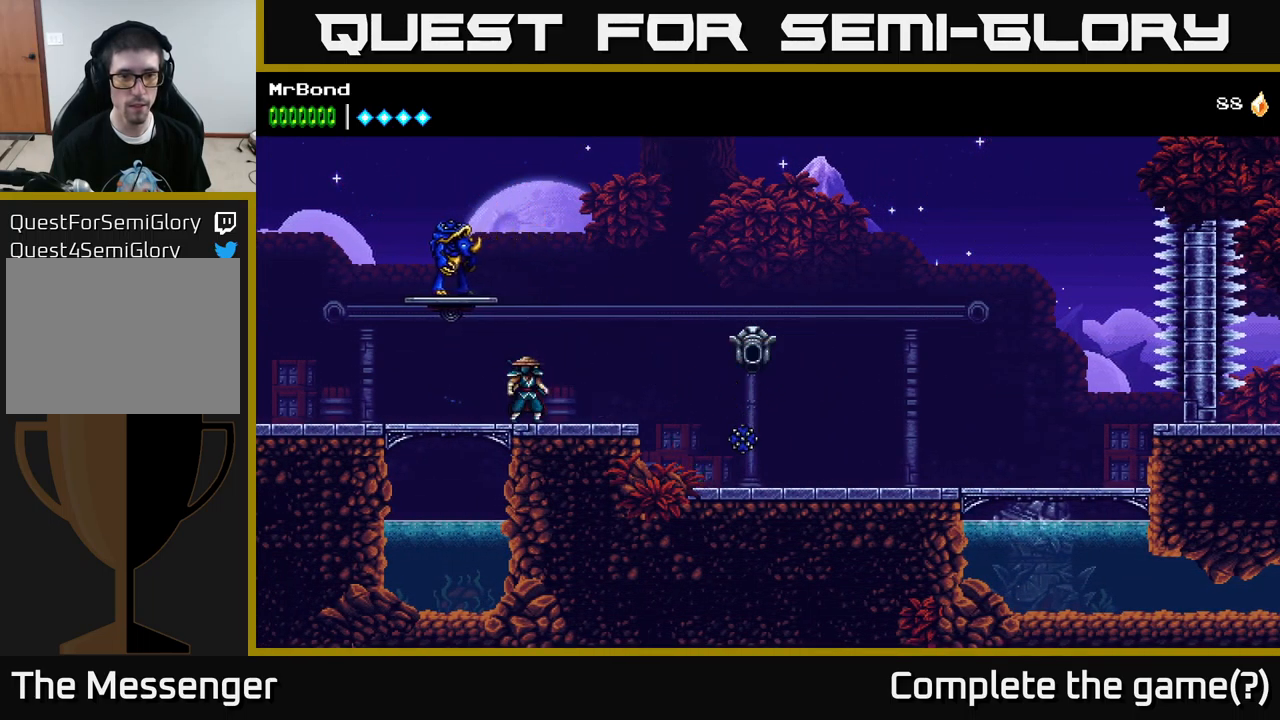
{"buttons": ["DPAD_LEFT"], "left_stick": "center", "right_stick": "center", "events": [[117, "DPAD_LEFT", "down"], [133, "X", "down"], [250, "X", "up"], [350, "A", "up"]]}
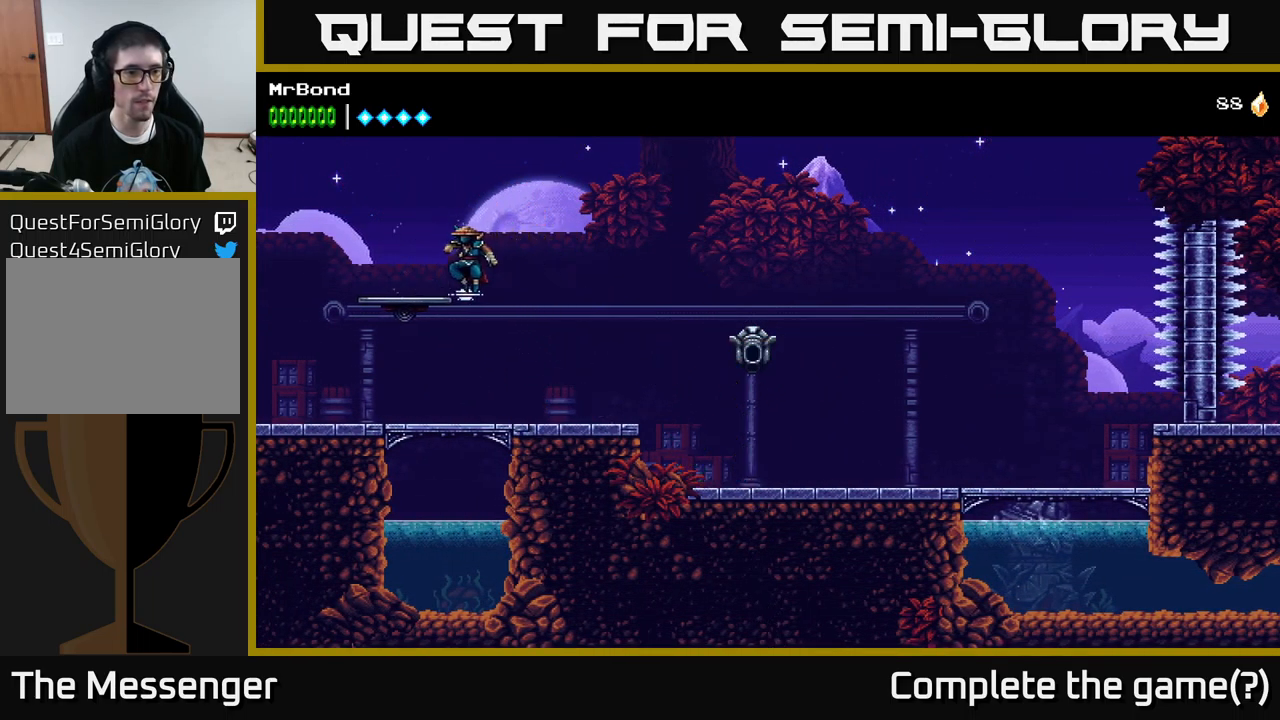
{"buttons": ["DPAD_LEFT"], "left_stick": "center", "right_stick": "center", "events": [[233, "A", "down"], [417, "A", "up"]]}
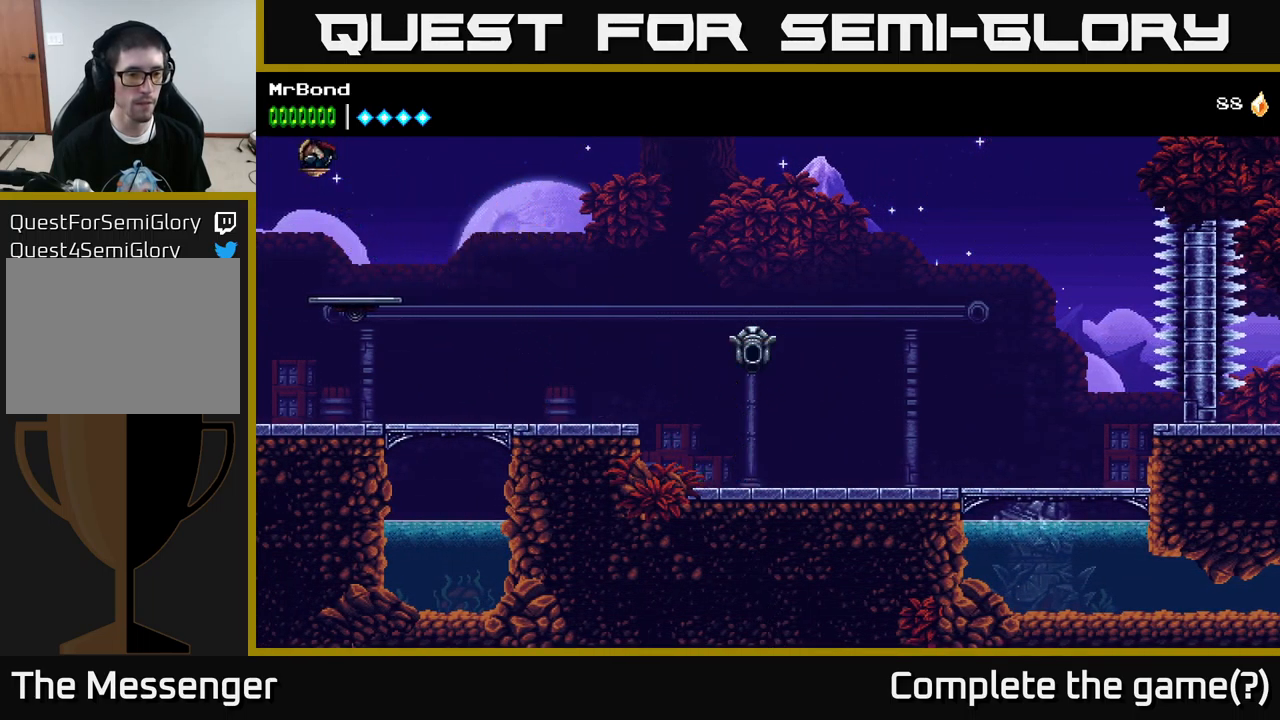
{"buttons": ["DPAD_LEFT"], "left_stick": "center", "right_stick": "center", "events": []}
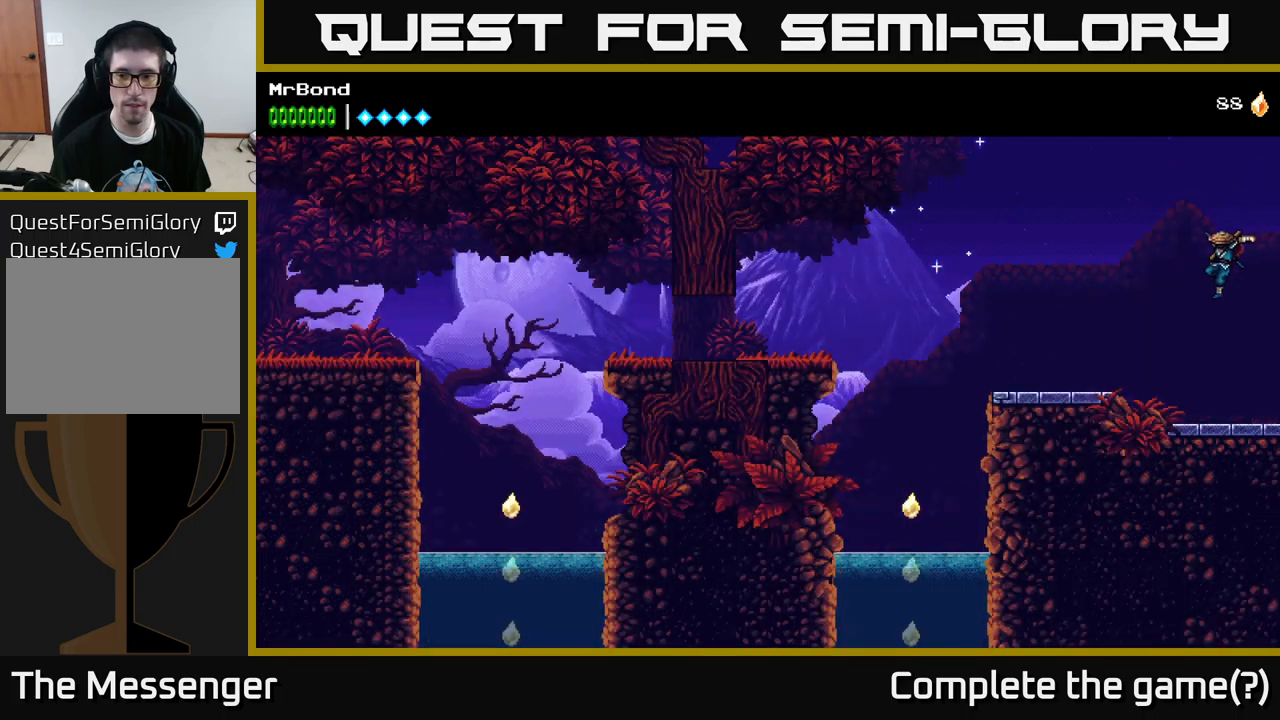
{"buttons": [], "left_stick": "center", "right_stick": "center", "events": [[234, "L1", "down"], [317, "DPAD_LEFT", "up"], [367, "L1", "up"]]}
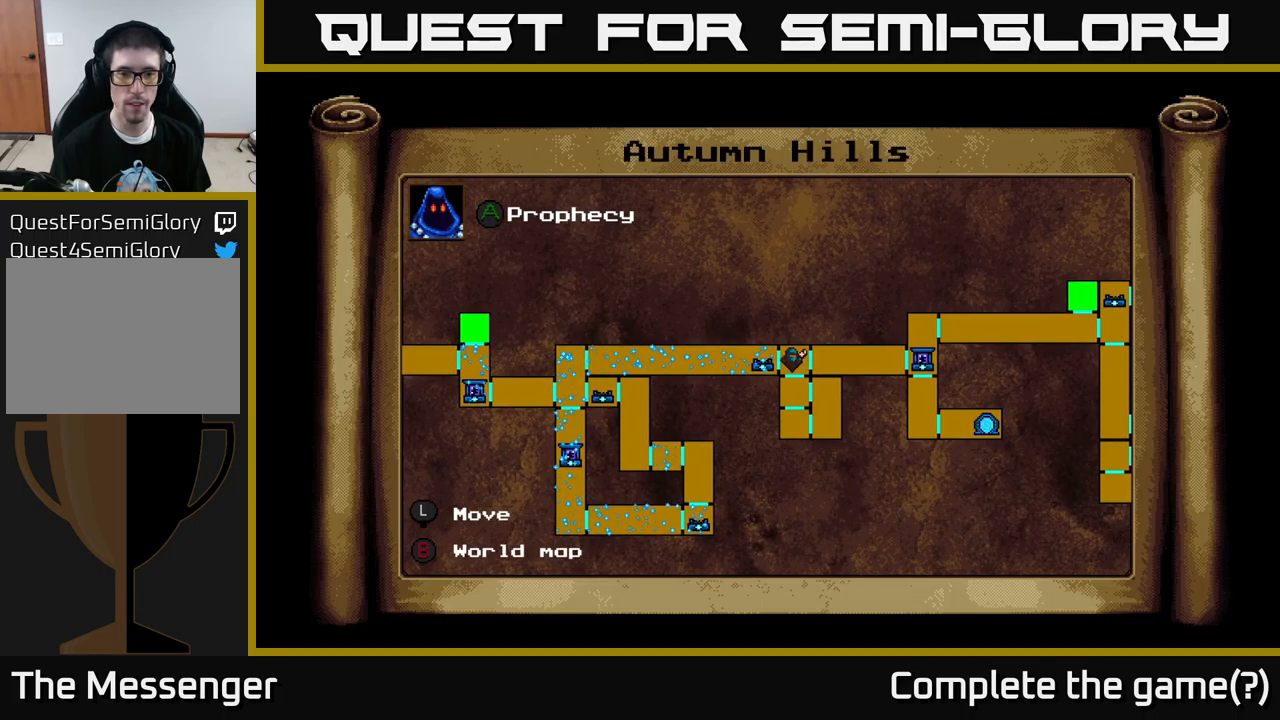
{"buttons": ["L1"], "left_stick": "center", "right_stick": "center", "events": [[484, "L1", "down"]]}
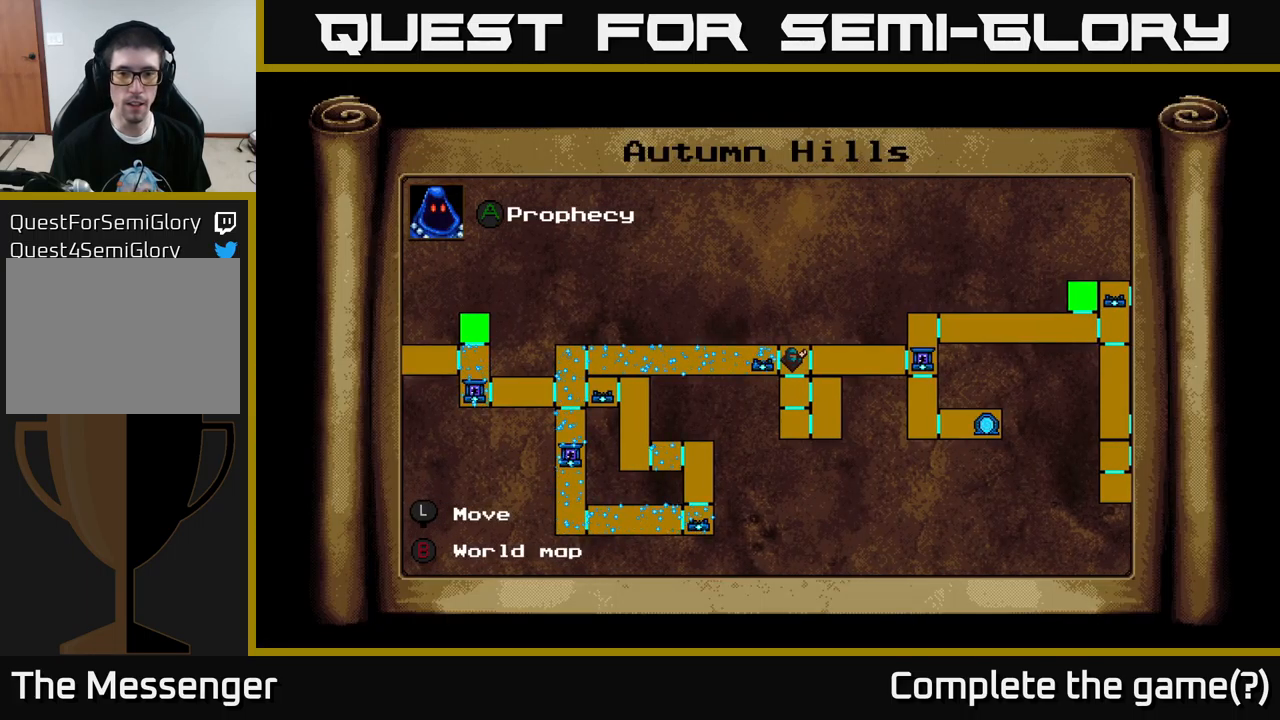
{"buttons": ["DPAD_LEFT"], "left_stick": "center", "right_stick": "center", "events": [[17, "DPAD_LEFT", "down"], [84, "A", "down"], [100, "L1", "up"], [167, "A", "up"]]}
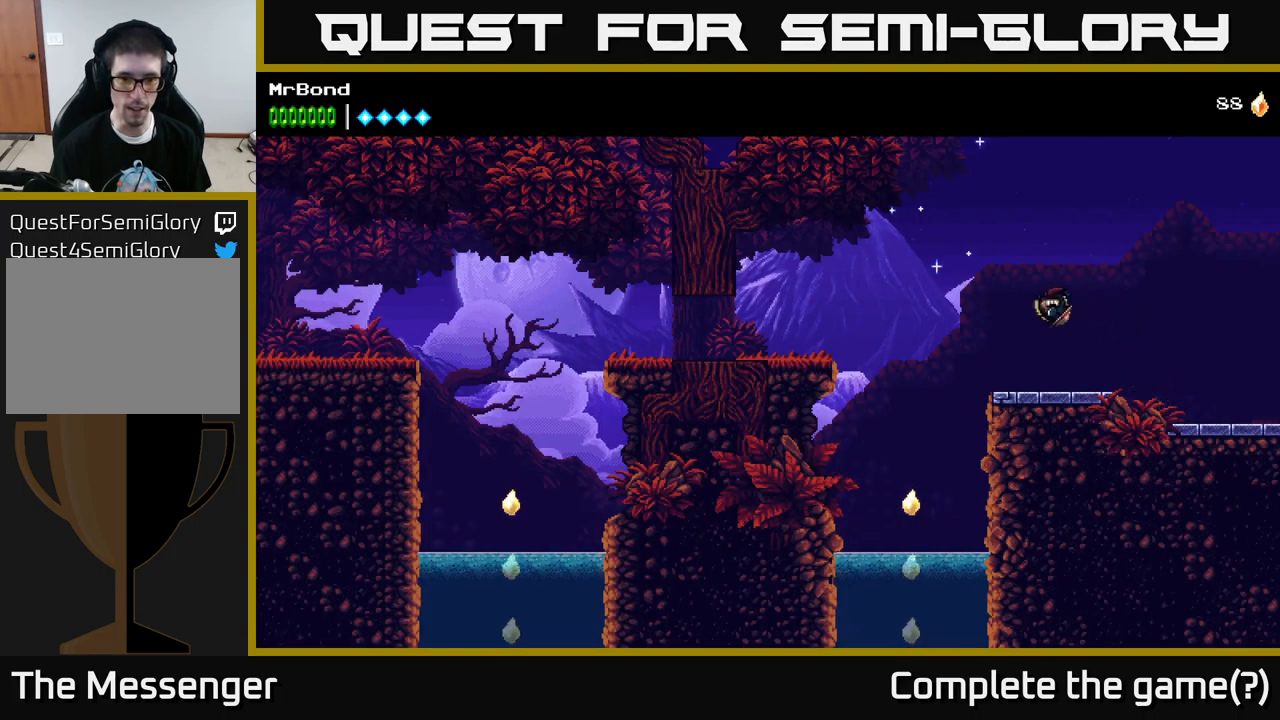
{"buttons": [], "left_stick": "center", "right_stick": "center", "events": [[267, "A", "down"], [350, "A", "up"], [500, "DPAD_LEFT", "up"]]}
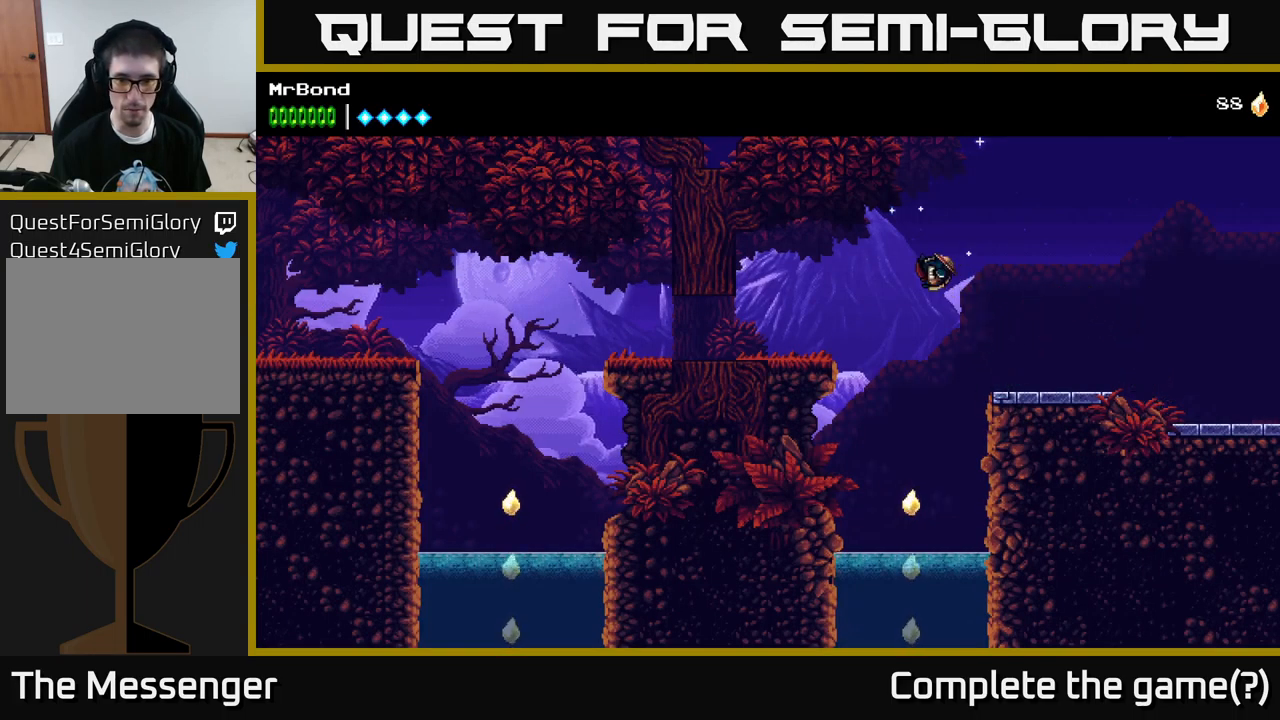
{"buttons": ["DPAD_LEFT"], "left_stick": "center", "right_stick": "center", "events": [[500, "DPAD_LEFT", "down"]]}
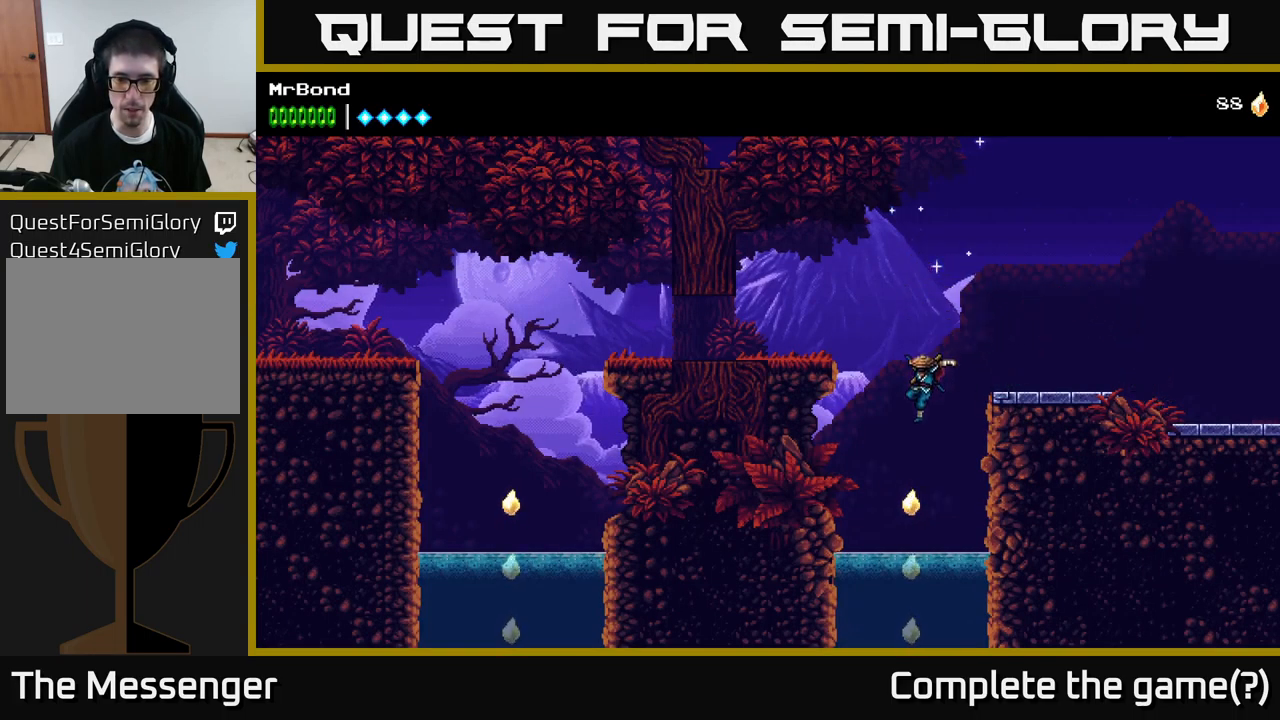
{"buttons": ["DPAD_DOWN"], "left_stick": "center", "right_stick": "center", "events": [[100, "DPAD_LEFT", "up"], [167, "DPAD_DOWN", "down"]]}
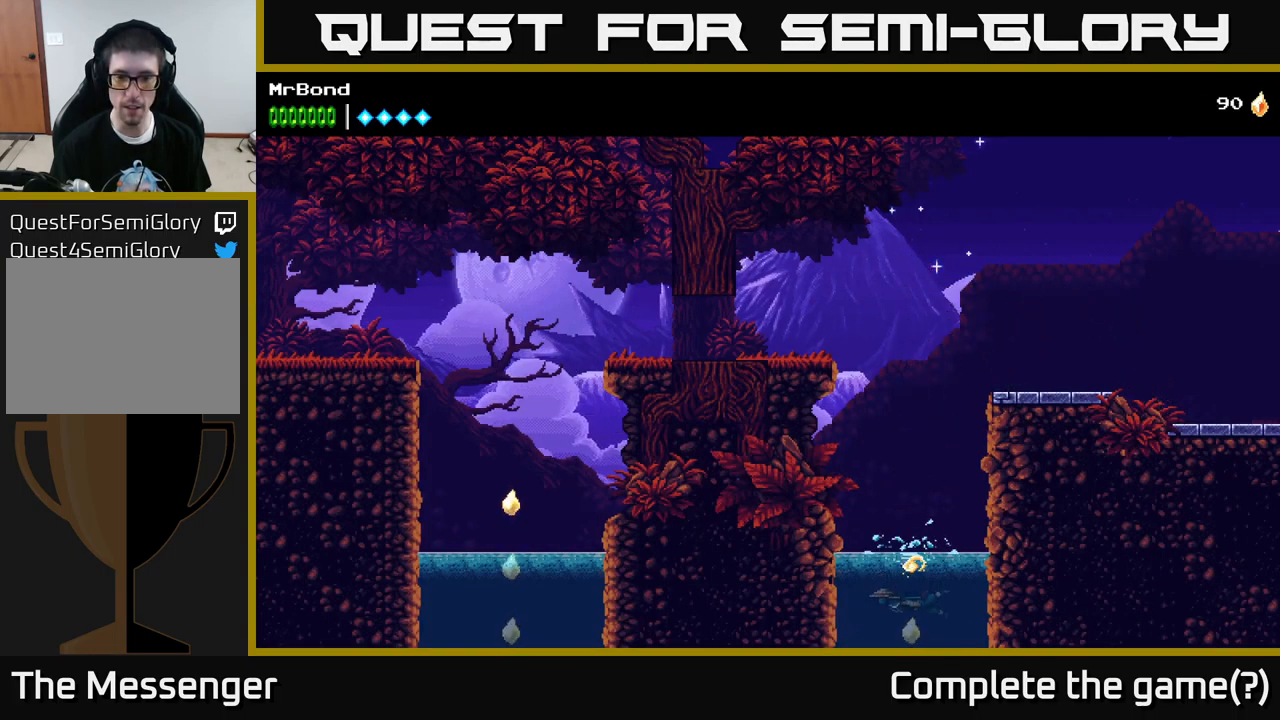
{"buttons": [], "left_stick": "center", "right_stick": "center", "events": [[284, "DPAD_DOWN", "up"], [300, "A", "down"], [467, "A", "up"]]}
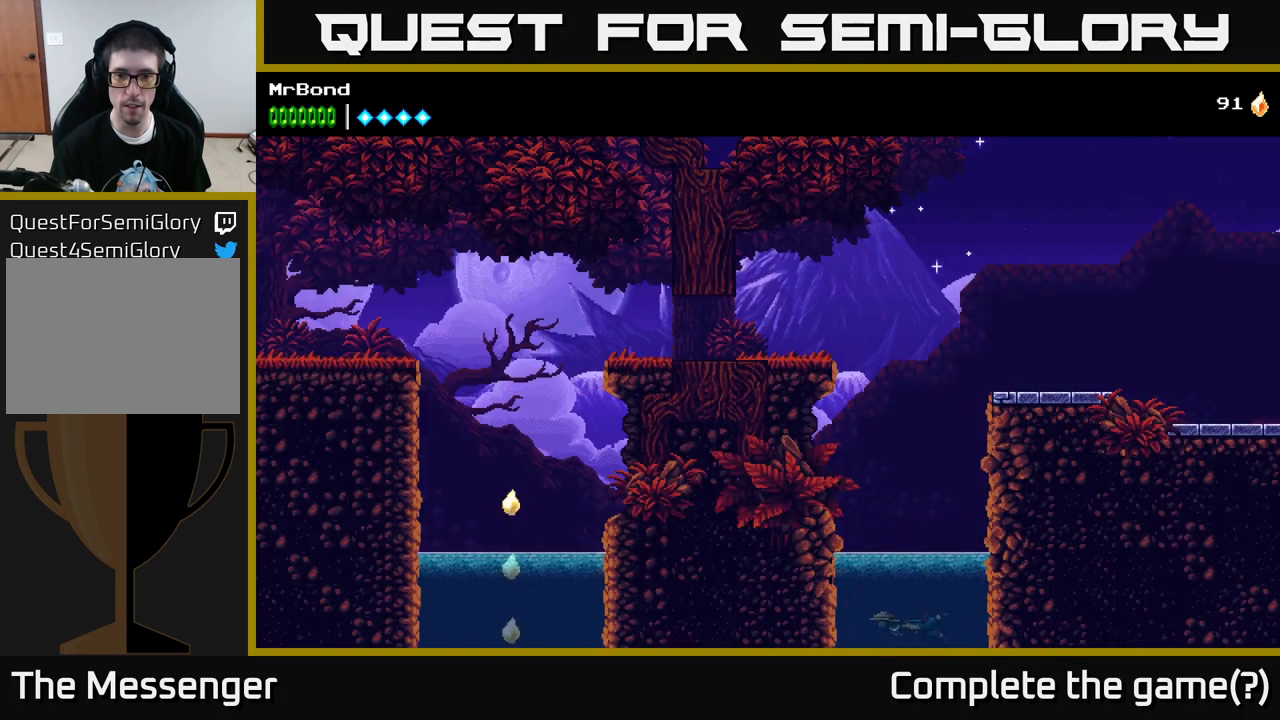
{"buttons": ["A", "DPAD_RIGHT"], "left_stick": "center", "right_stick": "center", "events": [[17, "A", "down"], [167, "A", "up"], [234, "A", "down"], [367, "DPAD_RIGHT", "down"]]}
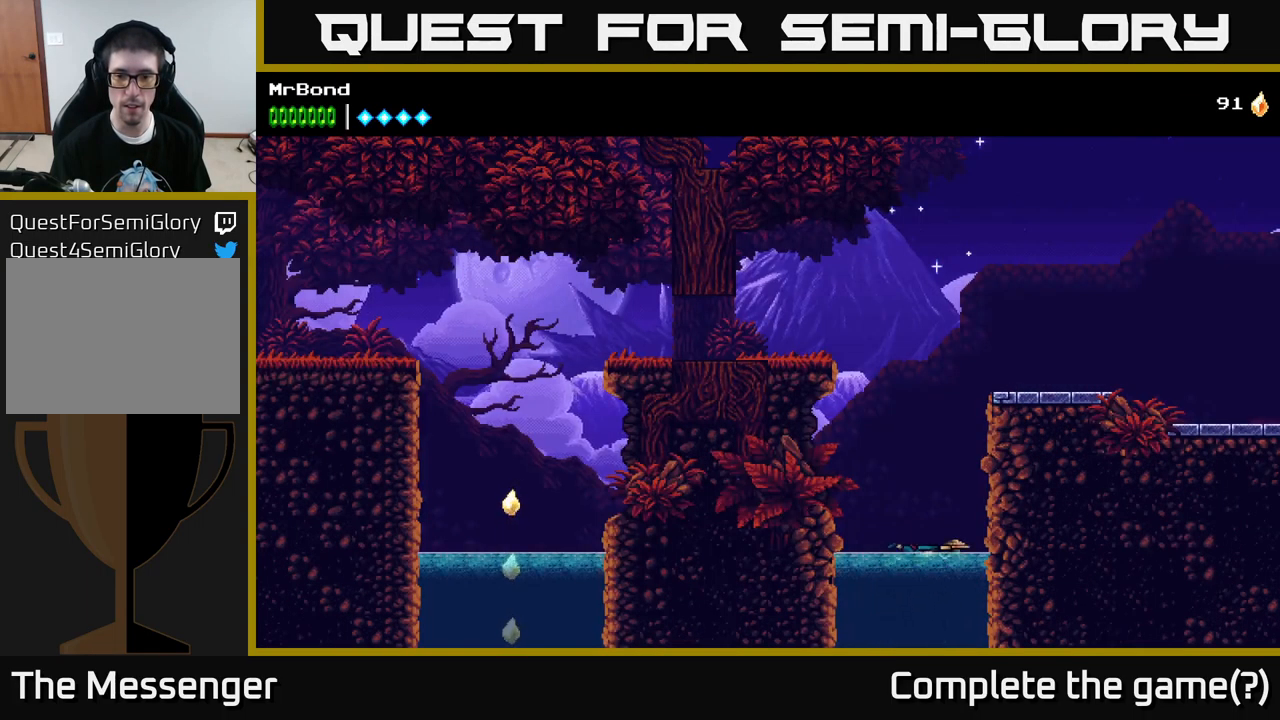
{"buttons": ["A"], "left_stick": "center", "right_stick": "center", "events": [[100, "A", "up"], [167, "A", "down"], [350, "A", "up"], [467, "A", "down"], [484, "DPAD_RIGHT", "up"]]}
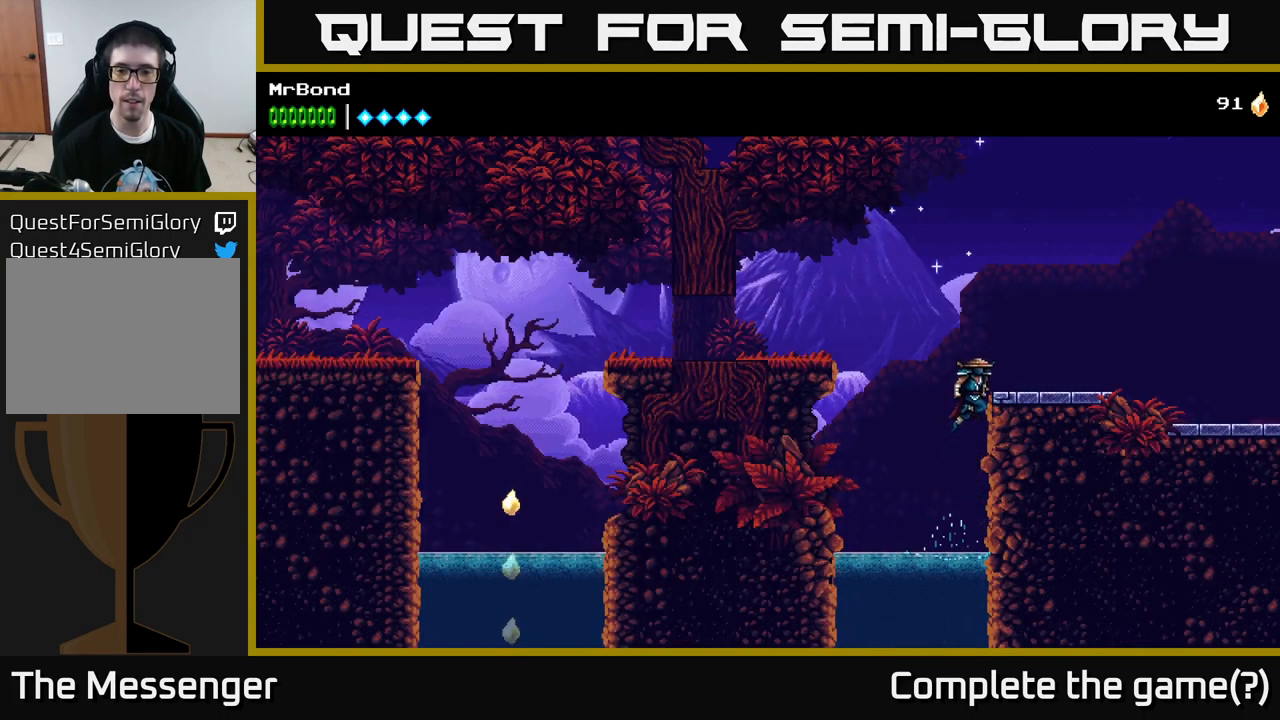
{"buttons": ["DPAD_LEFT"], "left_stick": "center", "right_stick": "center", "events": [[17, "DPAD_LEFT", "down"], [434, "A", "up"]]}
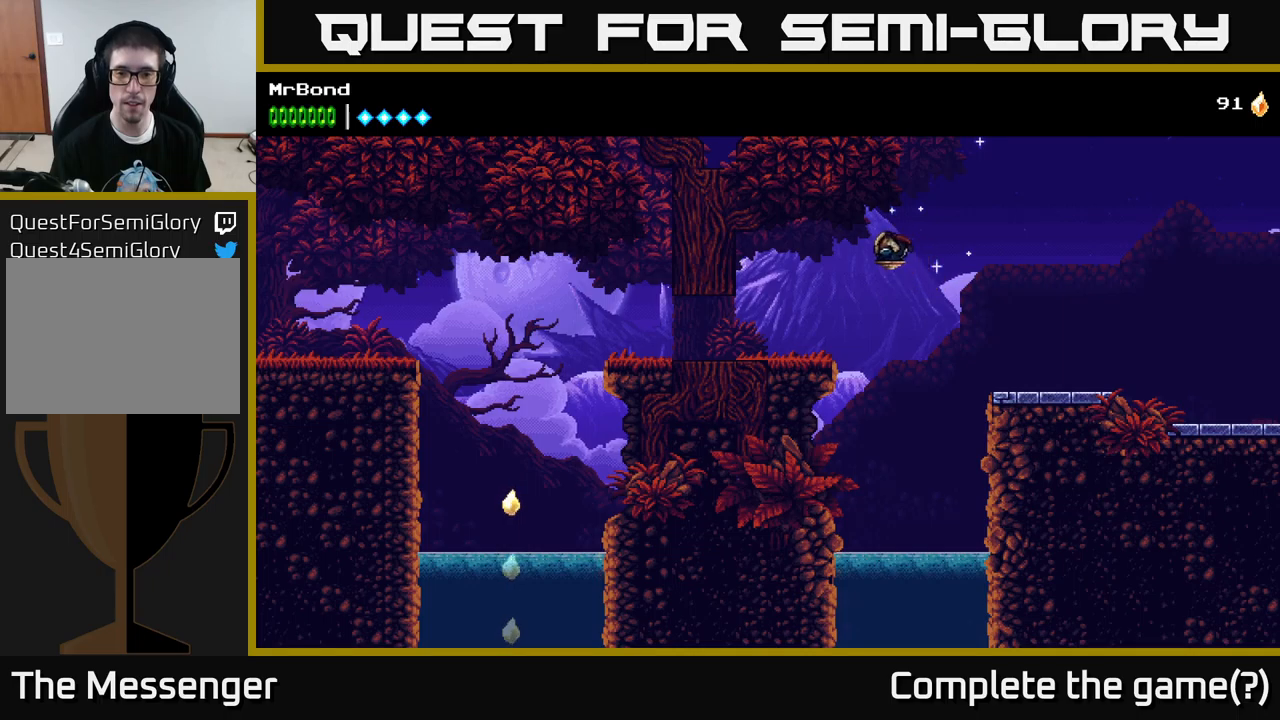
{"buttons": ["DPAD_LEFT"], "left_stick": "center", "right_stick": "center", "events": [[17, "A", "down"], [267, "A", "up"]]}
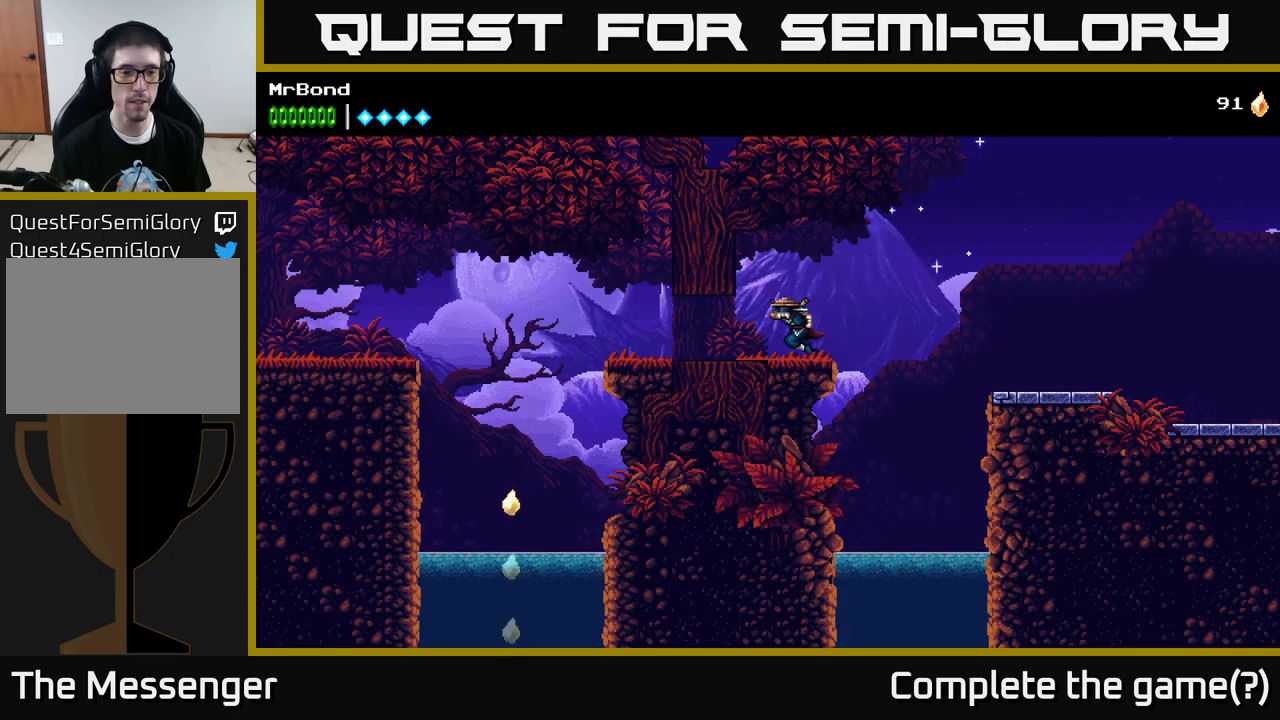
{"buttons": ["DPAD_LEFT"], "left_stick": "center", "right_stick": "center", "events": []}
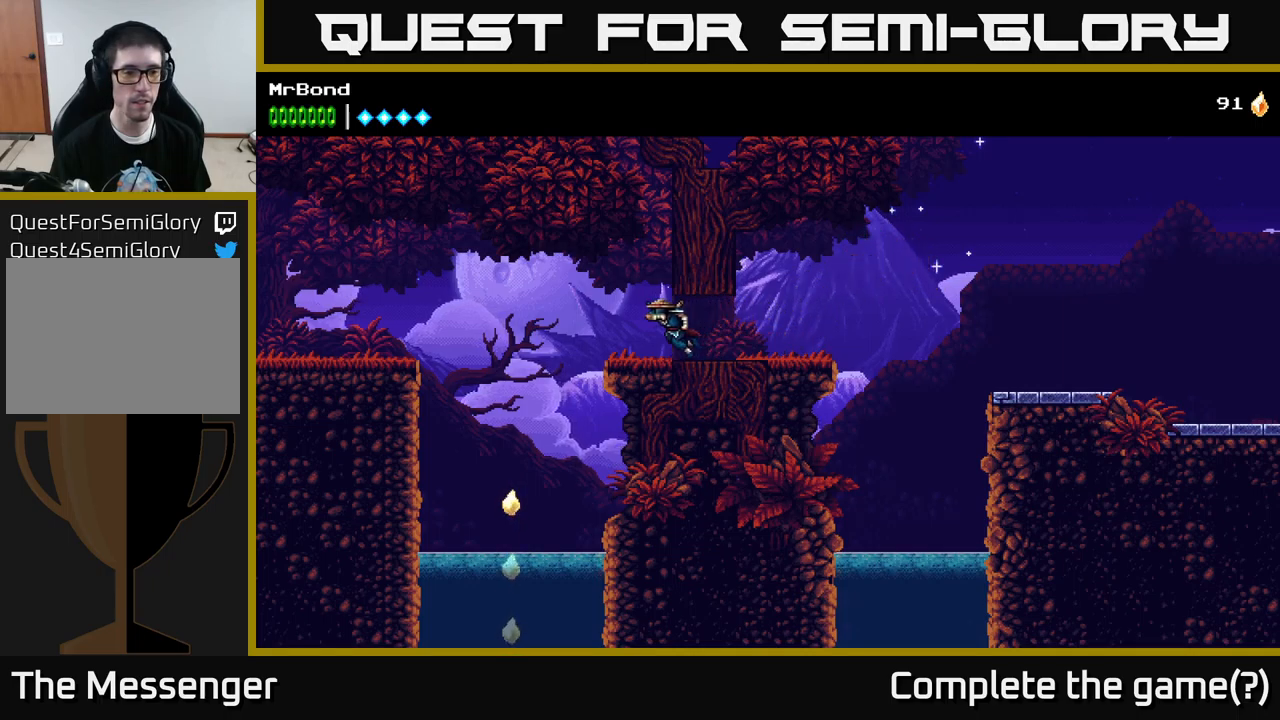
{"buttons": ["DPAD_LEFT"], "left_stick": "center", "right_stick": "center", "events": [[17, "A", "down"], [83, "A", "up"]]}
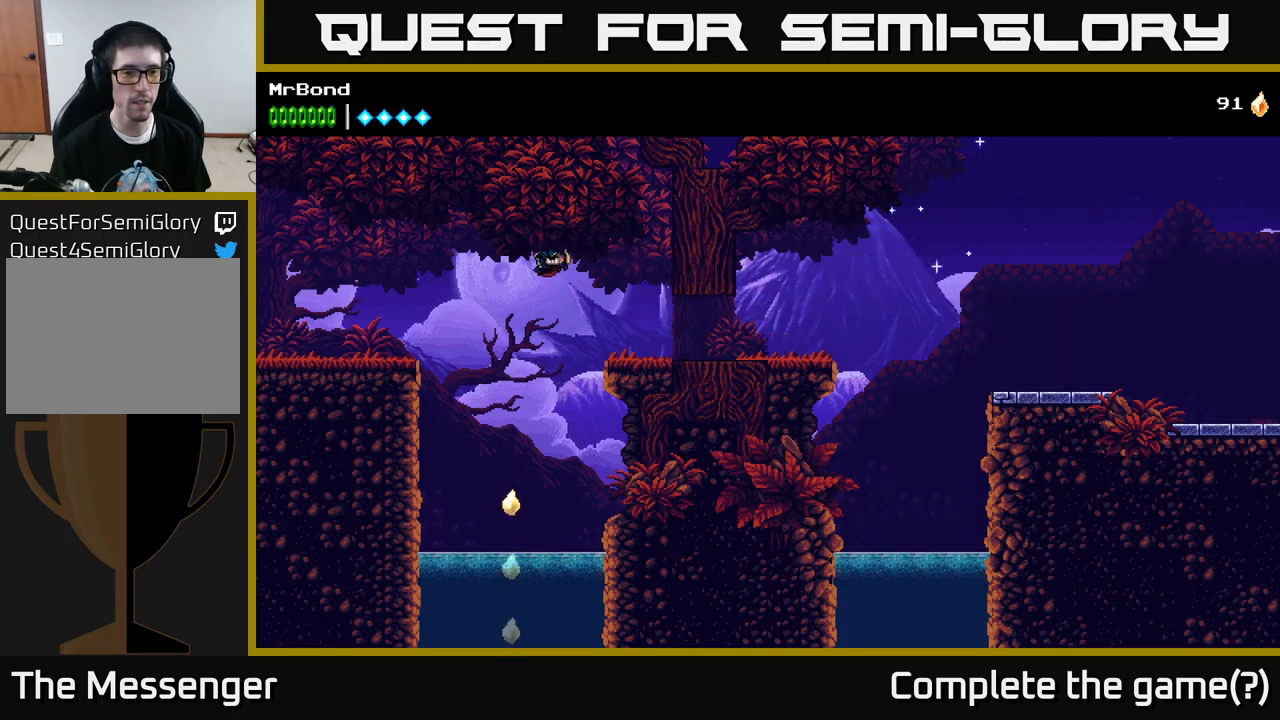
{"buttons": [], "left_stick": "center", "right_stick": "center", "events": [[133, "DPAD_LEFT", "up"]]}
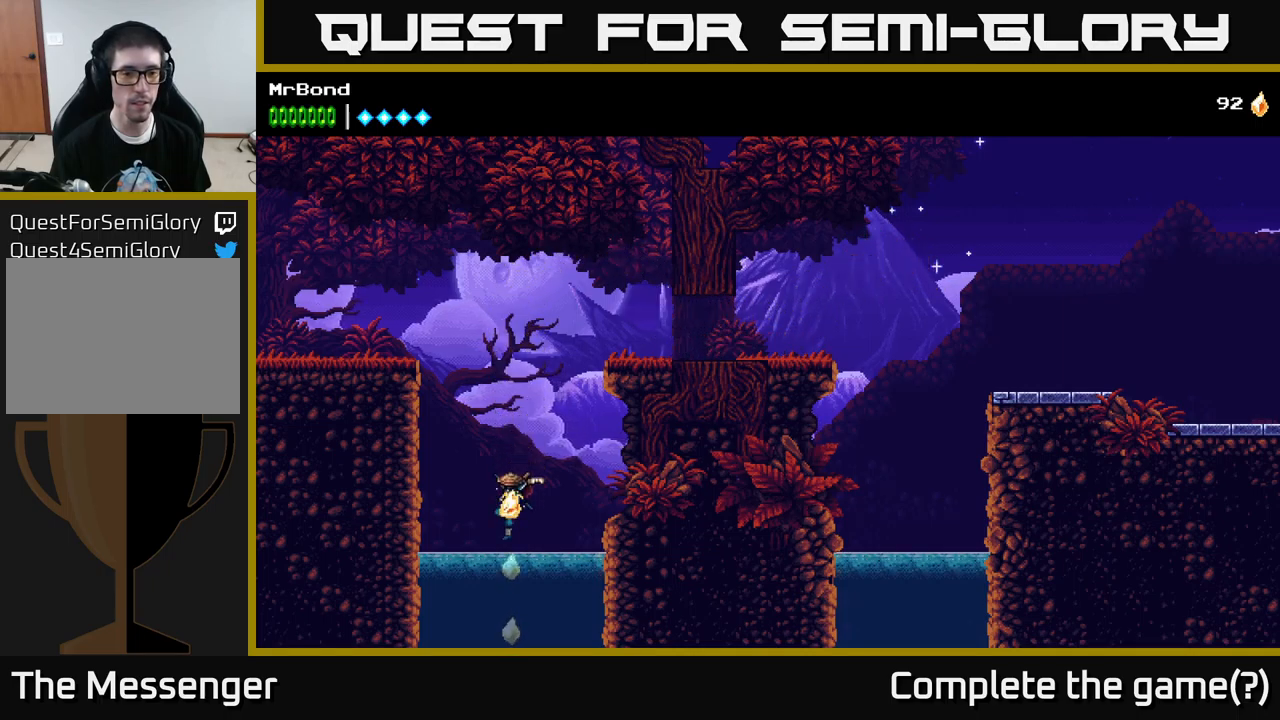
{"buttons": [], "left_stick": "center", "right_stick": "center", "events": []}
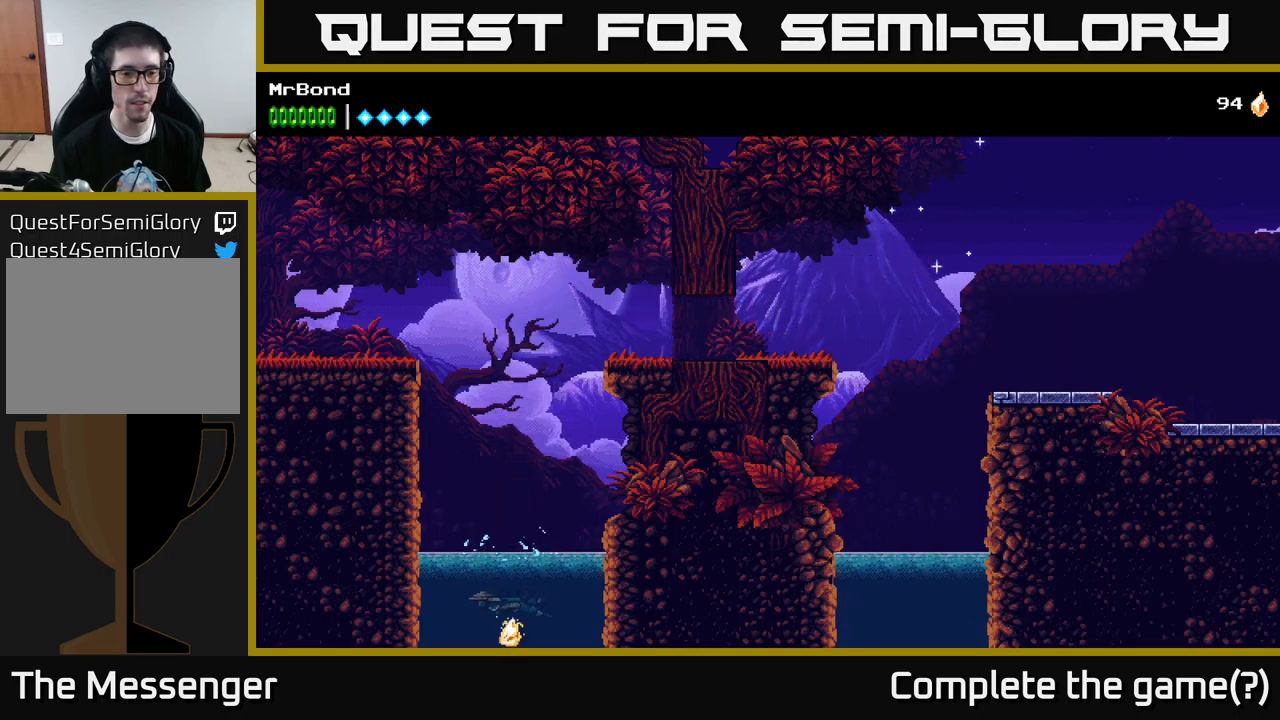
{"buttons": ["DPAD_DOWN"], "left_stick": "center", "right_stick": "center", "events": [[300, "DPAD_DOWN", "down"]]}
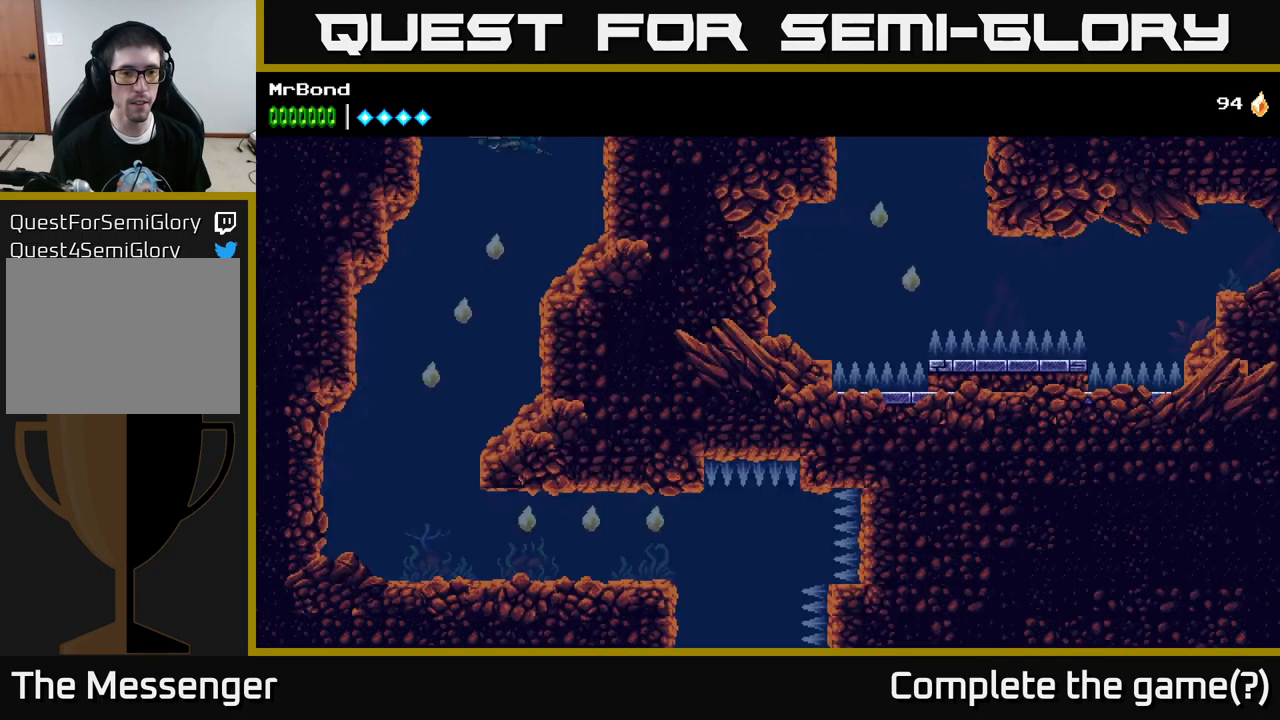
{"buttons": ["DPAD_DOWN"], "left_stick": "center", "right_stick": "center", "events": []}
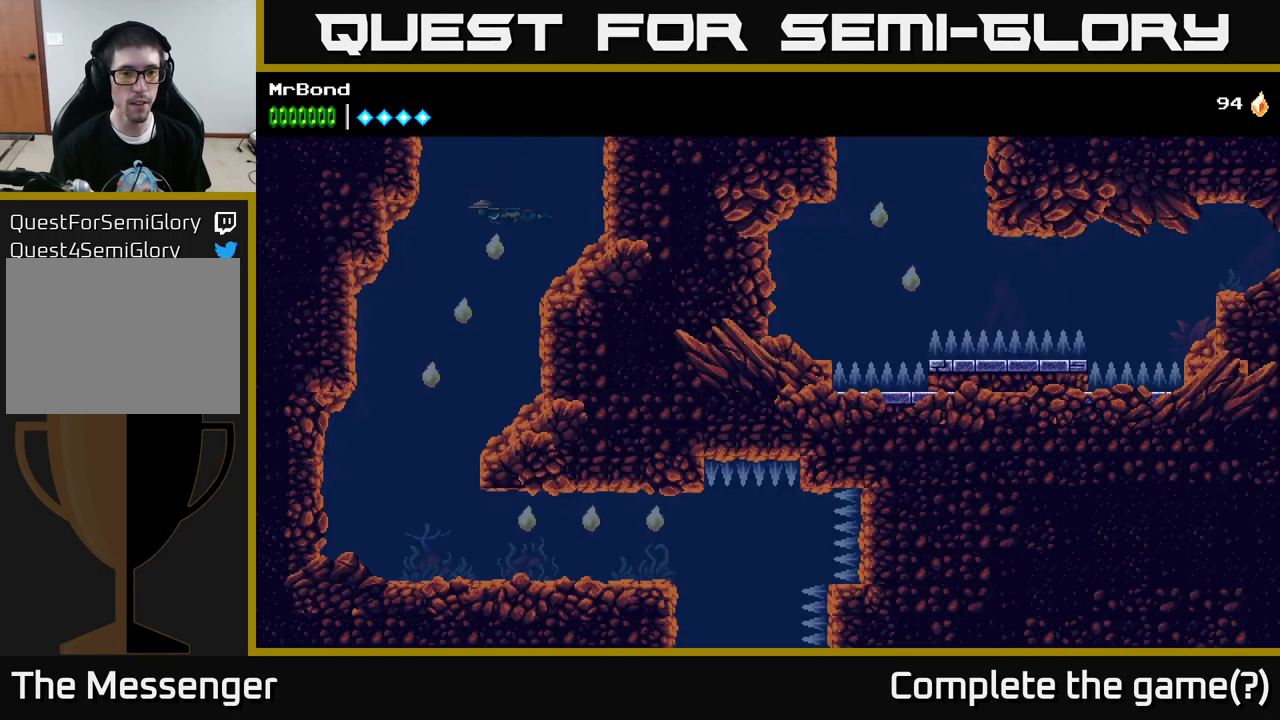
{"buttons": [], "left_stick": "center", "right_stick": "center", "events": [[200, "DPAD_DOWN", "up"], [217, "A", "down"], [250, "DPAD_RIGHT", "down"], [267, "DPAD_RIGHT", "up"], [283, "DPAD_UP", "down"], [317, "A", "up"], [367, "A", "down"], [400, "DPAD_UP", "up"], [500, "A", "up"]]}
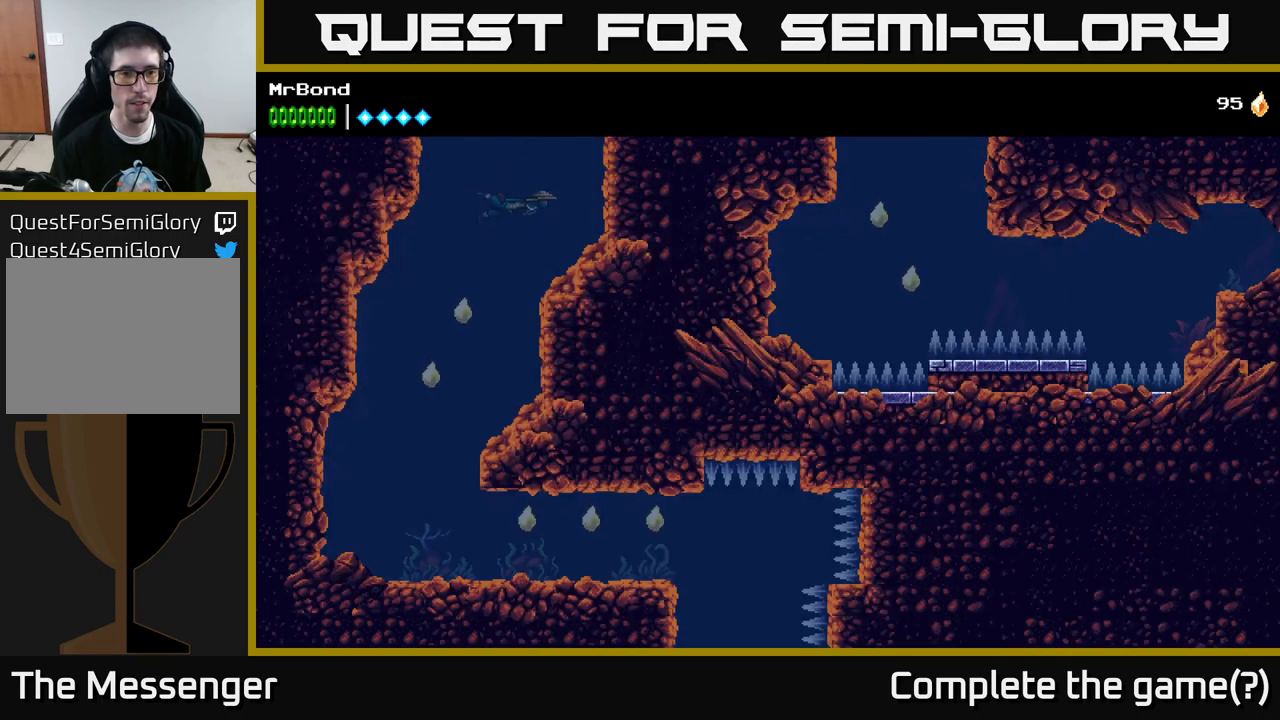
{"buttons": ["A"], "left_stick": "center", "right_stick": "center", "events": [[67, "A", "down"], [167, "A", "up"], [233, "A", "down"], [350, "A", "up"], [433, "A", "down"]]}